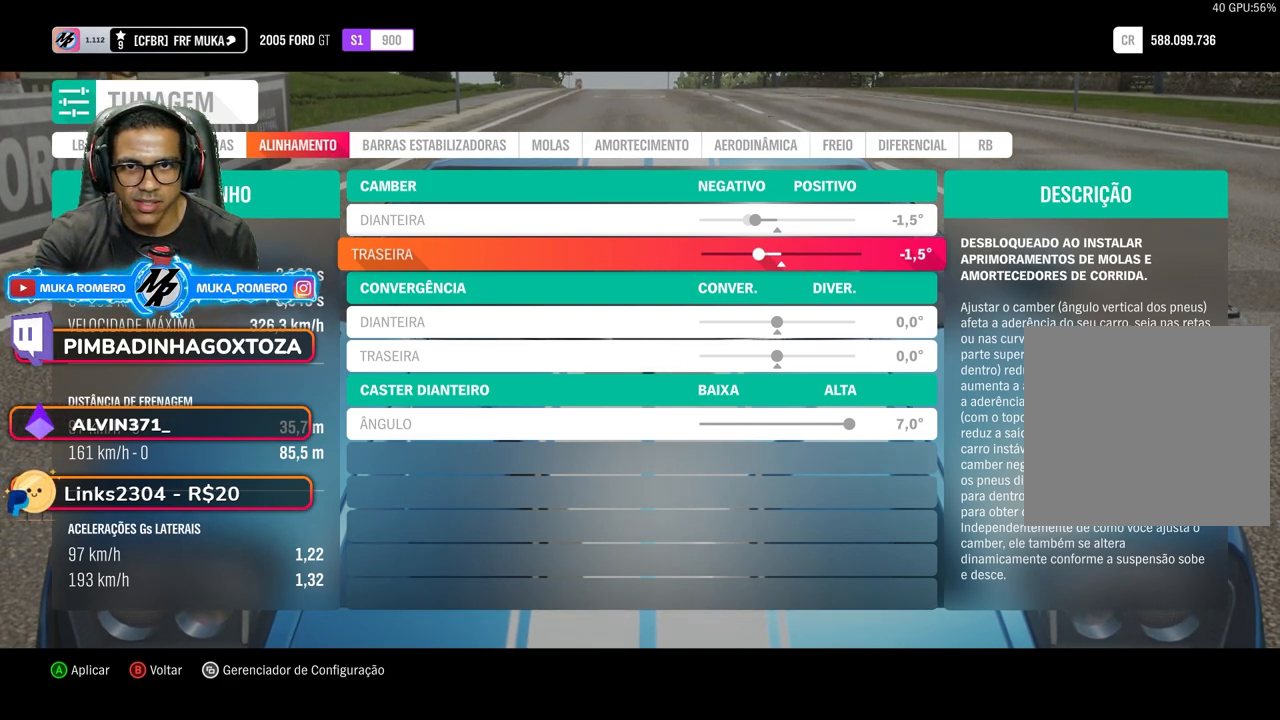
Gameplay with a controller (Xbox layout); each line is a JSON object with the inputs held at the frame after it. "events" lists button and stick changes between this image and that frame as [ms after this image, input, new state], when the widget could be followed in between. Not read: L3 R3.
{"buttons": [], "left_stick": "center", "right_stick": "center", "events": [[300, "DPAD_RIGHT", "down"], [367, "DPAD_RIGHT", "up"], [383, "DPAD_RIGHT", "down"], [483, "DPAD_RIGHT", "up"]]}
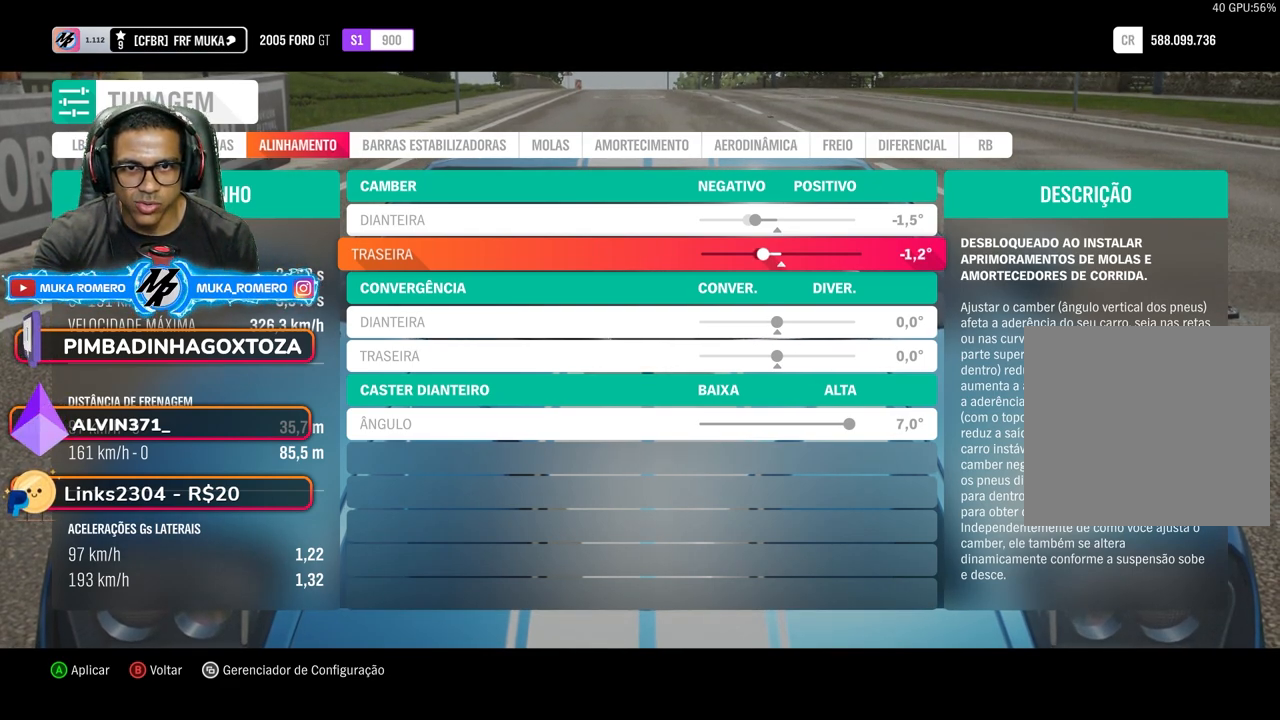
{"buttons": ["DPAD_RIGHT"], "left_stick": "center", "right_stick": "center", "events": [[117, "DPAD_RIGHT", "down"], [233, "DPAD_RIGHT", "up"], [467, "DPAD_RIGHT", "down"]]}
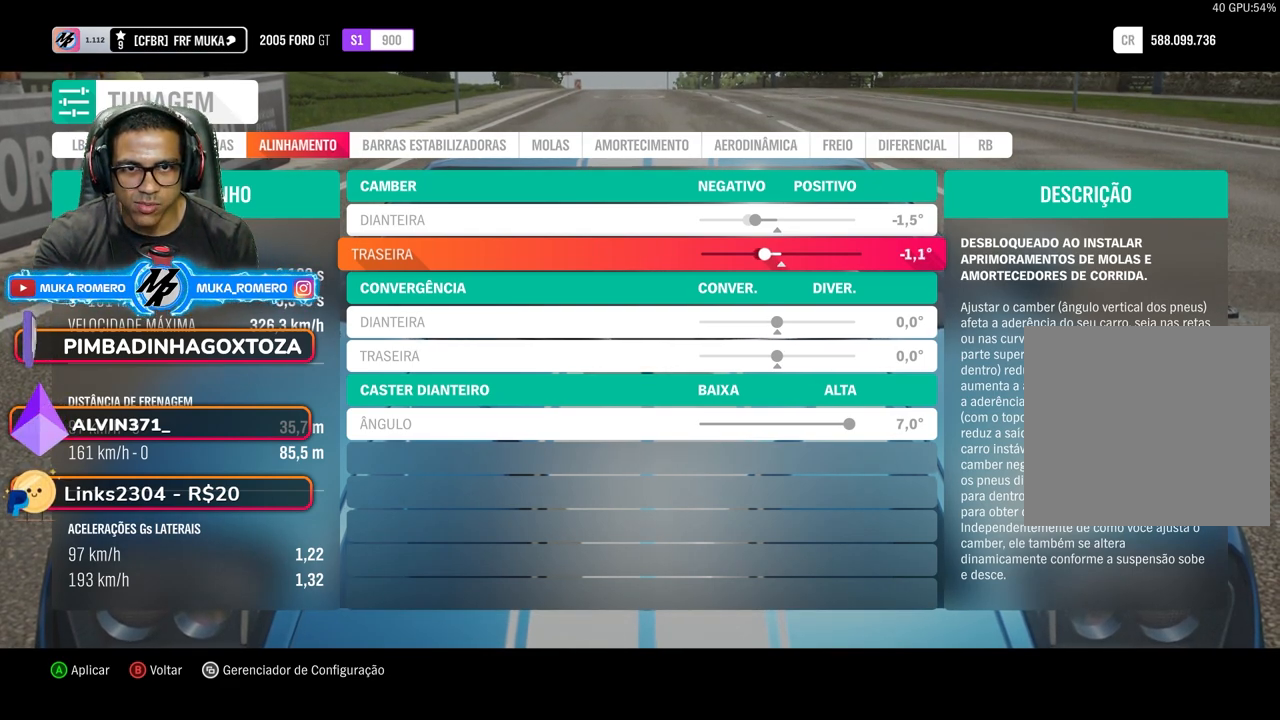
{"buttons": [], "left_stick": "center", "right_stick": "center", "events": [[83, "DPAD_RIGHT", "up"]]}
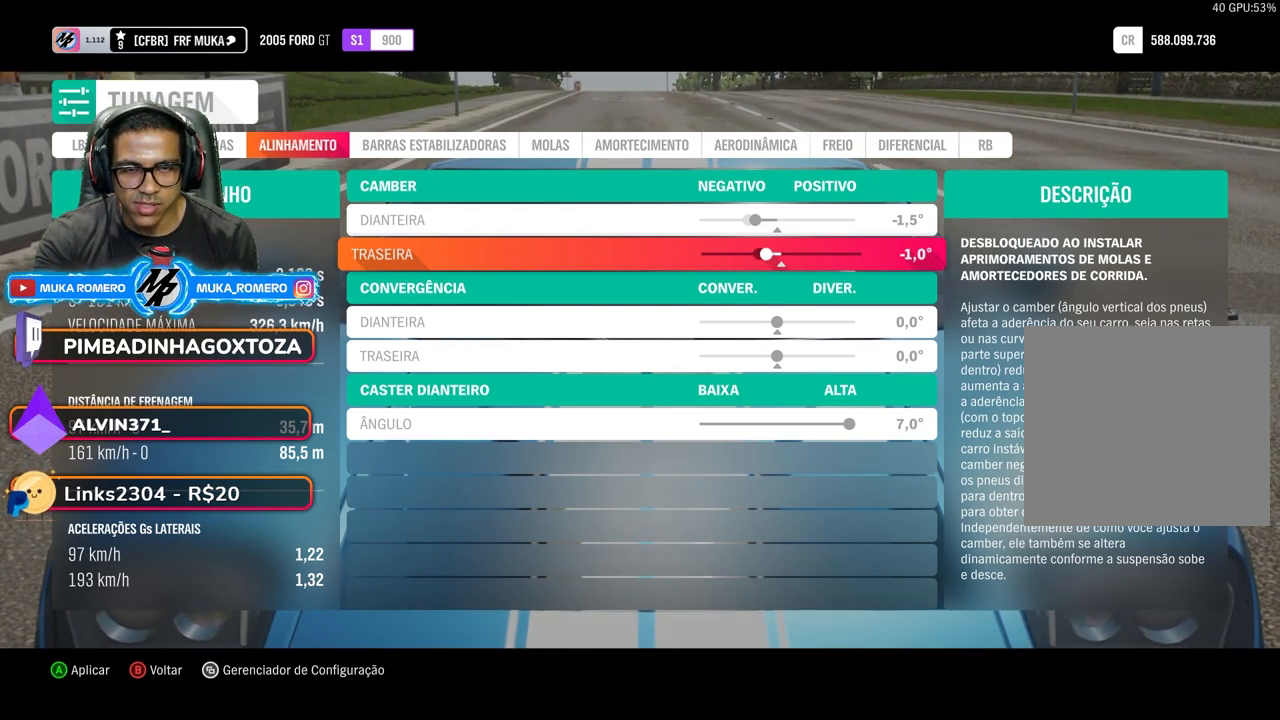
{"buttons": [], "left_stick": "center", "right_stick": "center", "events": []}
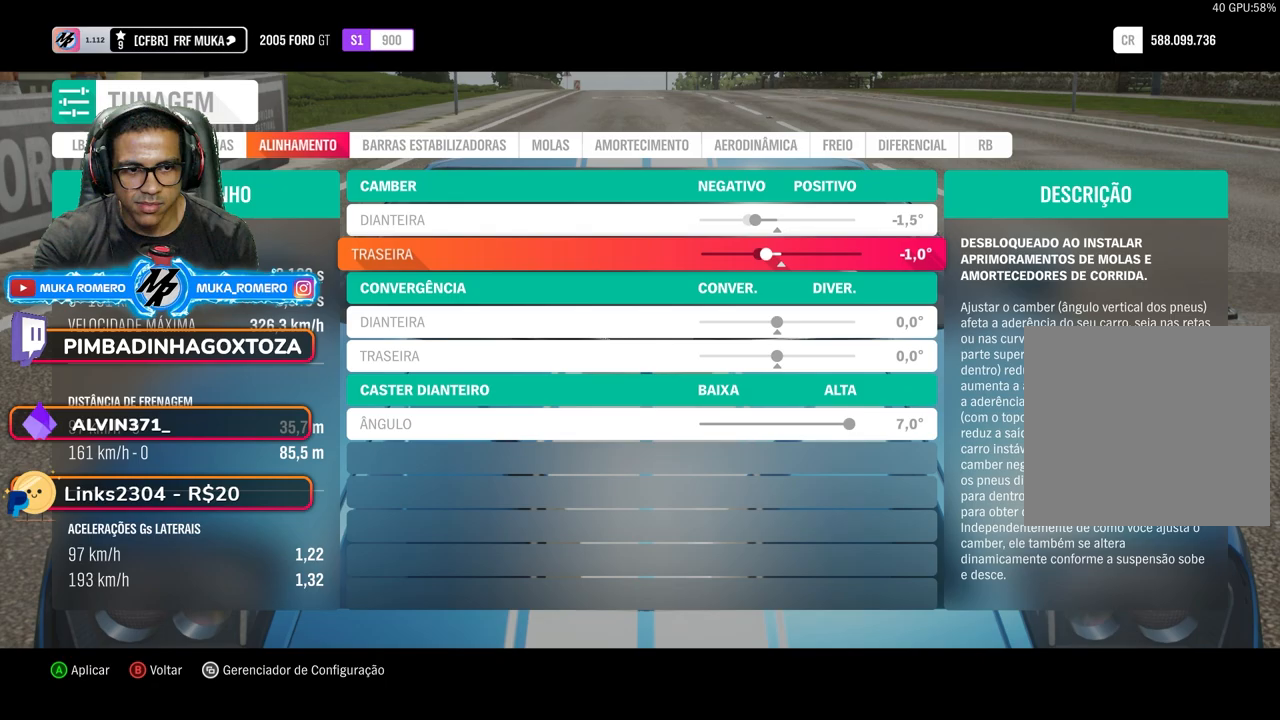
{"buttons": [], "left_stick": "center", "right_stick": "center", "events": [[117, "A", "down"], [167, "A", "up"], [250, "A", "down"], [300, "A", "up"], [367, "A", "down"], [417, "A", "up"]]}
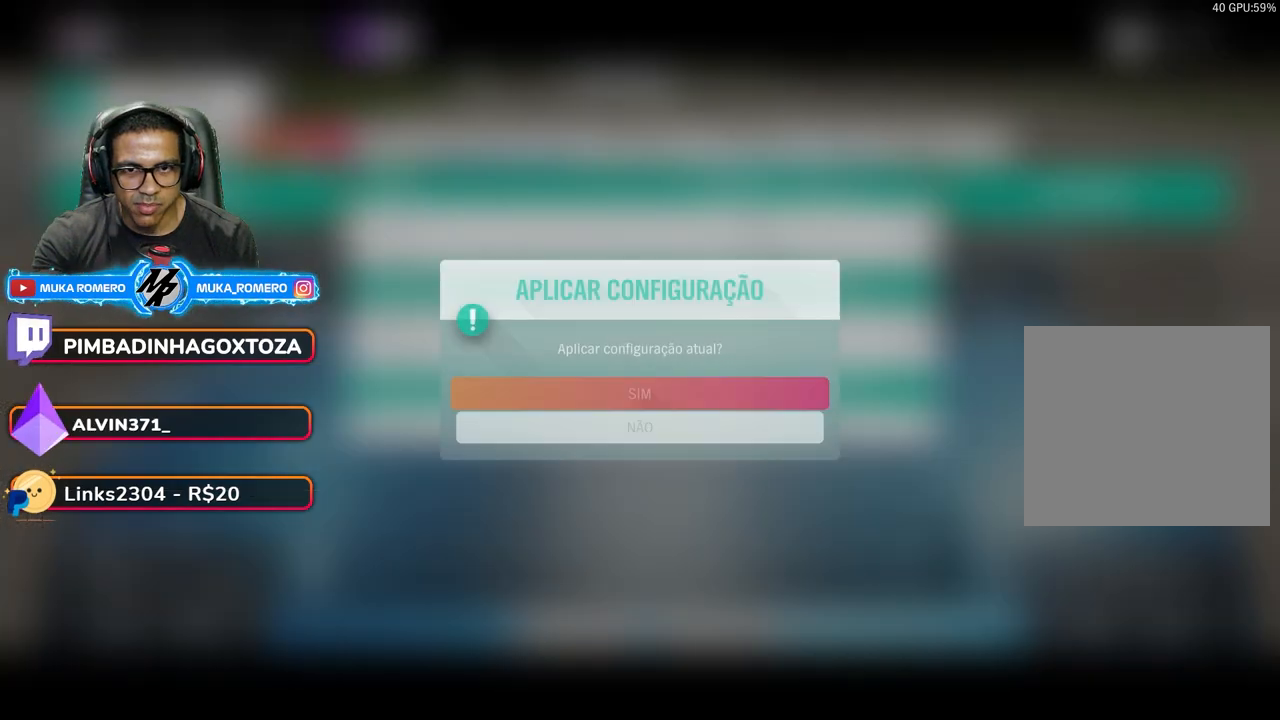
{"buttons": [], "left_stick": "center", "right_stick": "center", "events": []}
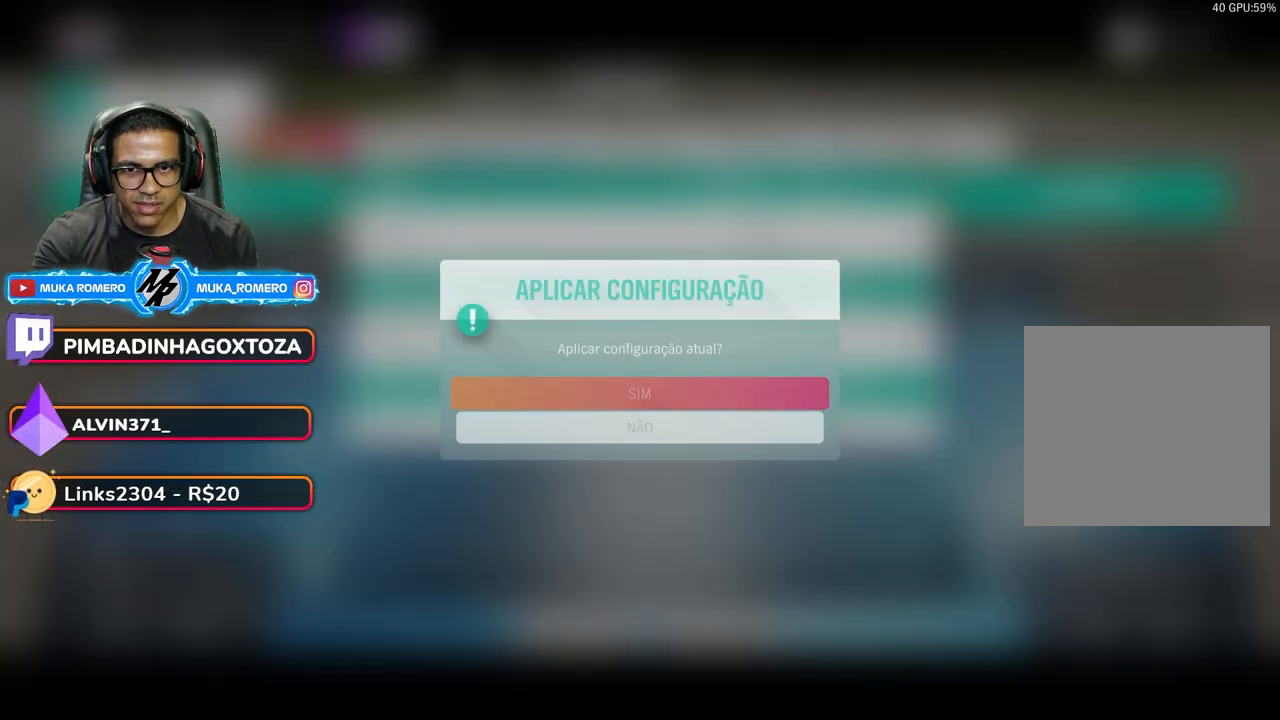
{"buttons": [], "left_stick": "center", "right_stick": "center", "events": []}
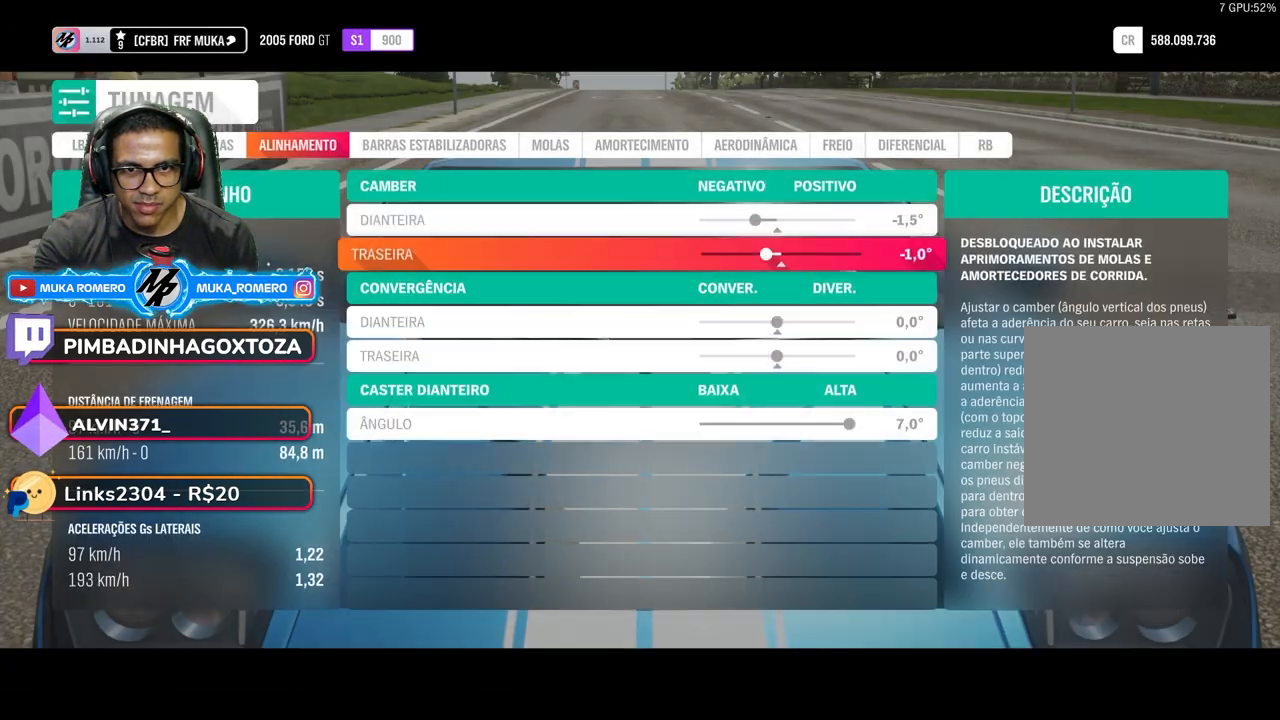
{"buttons": [], "left_stick": "center", "right_stick": "center", "events": []}
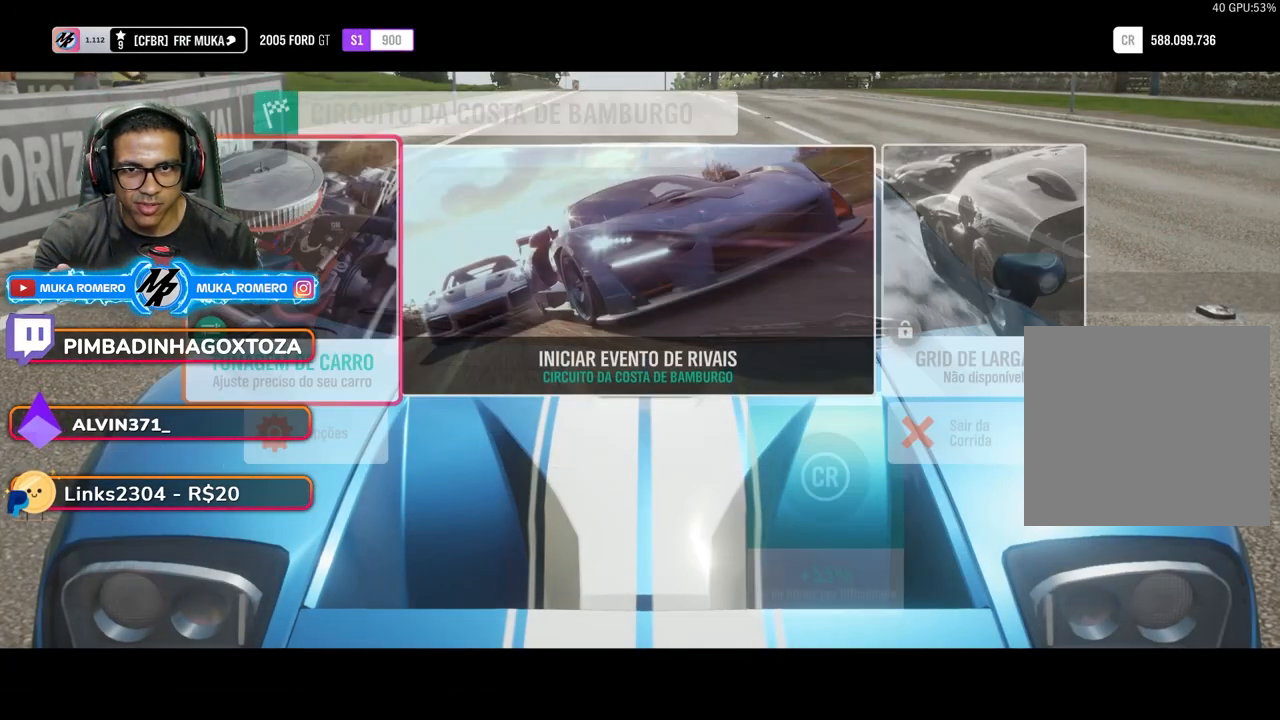
{"buttons": [], "left_stick": "center", "right_stick": "center", "events": [[267, "DPAD_RIGHT", "down"], [350, "DPAD_RIGHT", "up"]]}
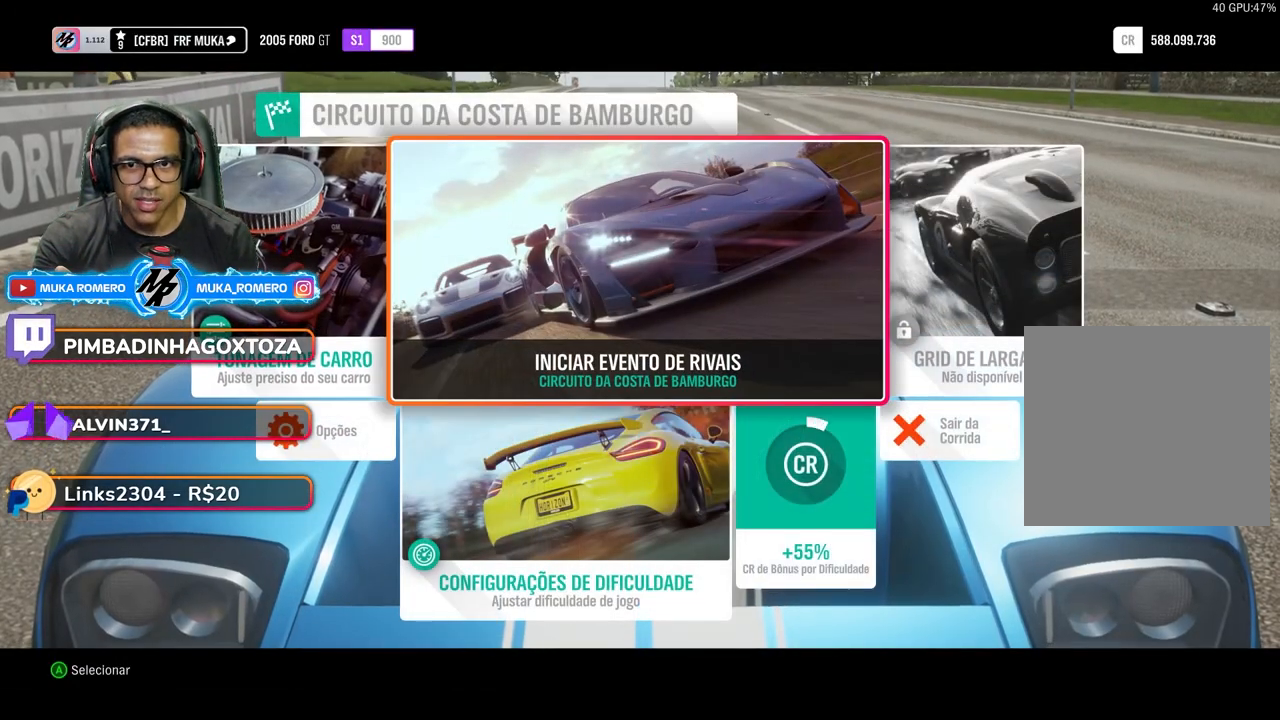
{"buttons": [], "left_stick": "center", "right_stick": "center", "events": []}
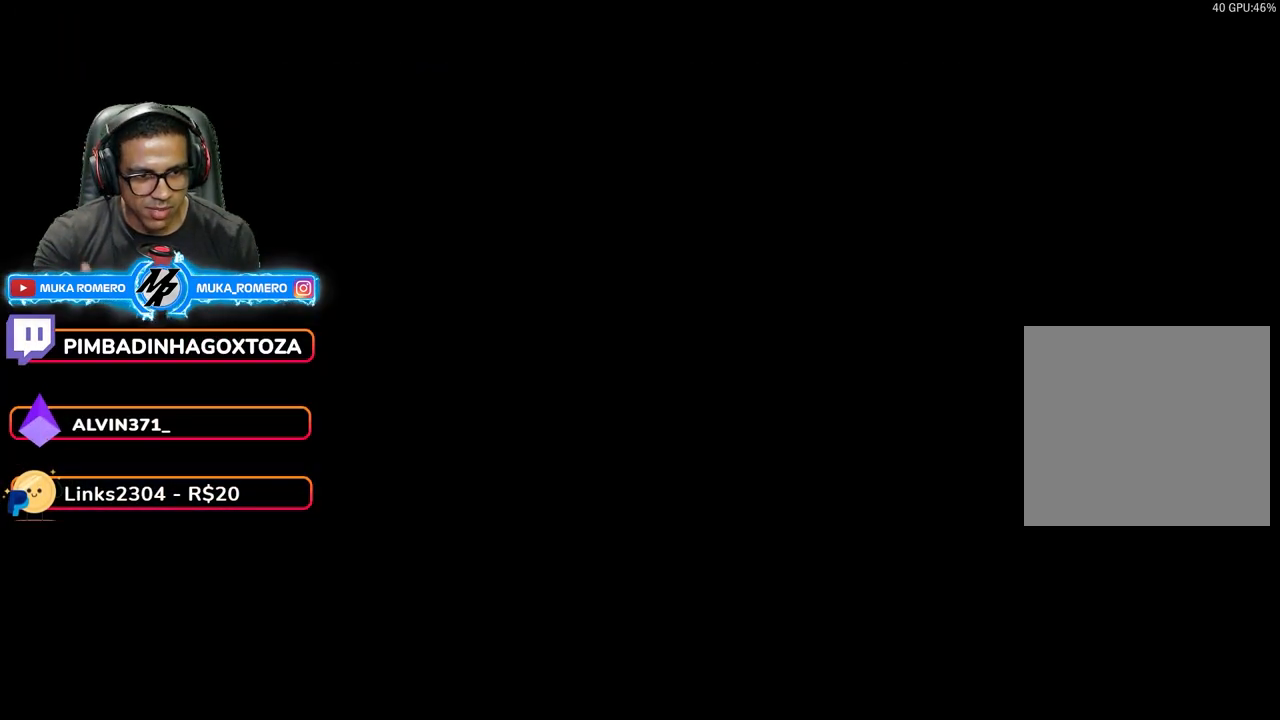
{"buttons": ["R2"], "left_stick": "center", "right_stick": "center", "events": [[200, "R2", "down"]]}
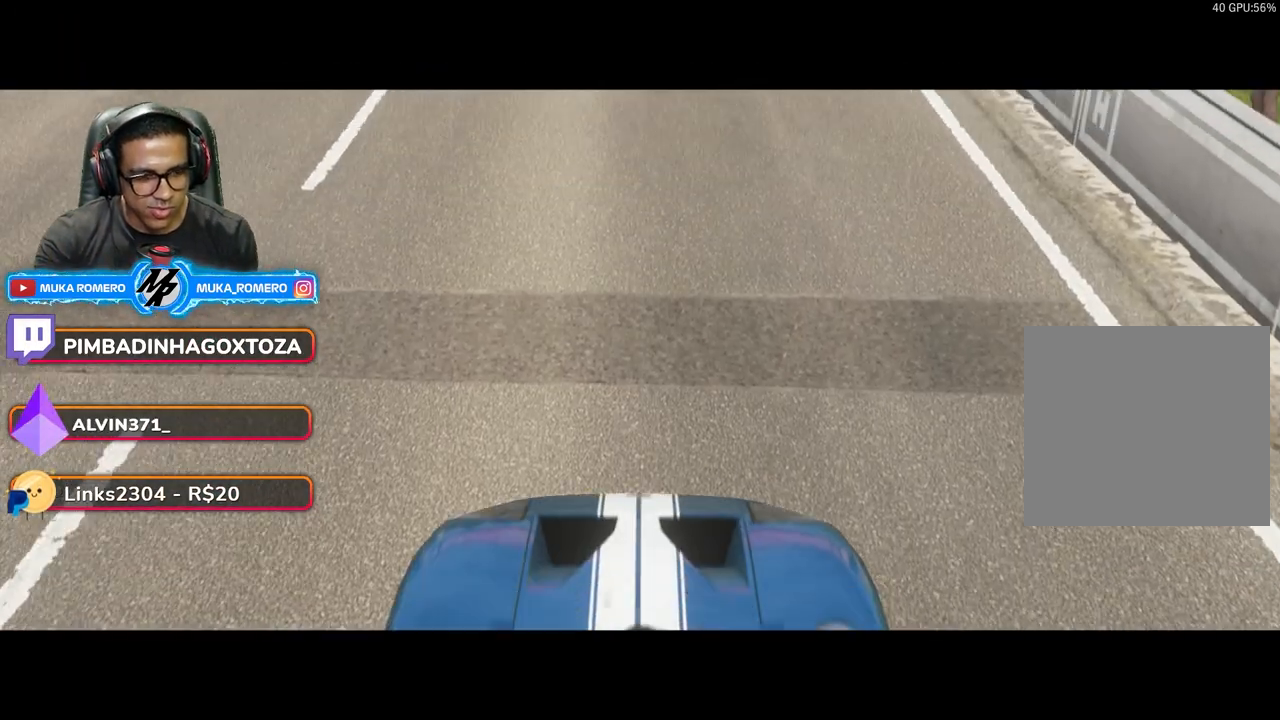
{"buttons": ["R2"], "left_stick": "center", "right_stick": "center", "events": []}
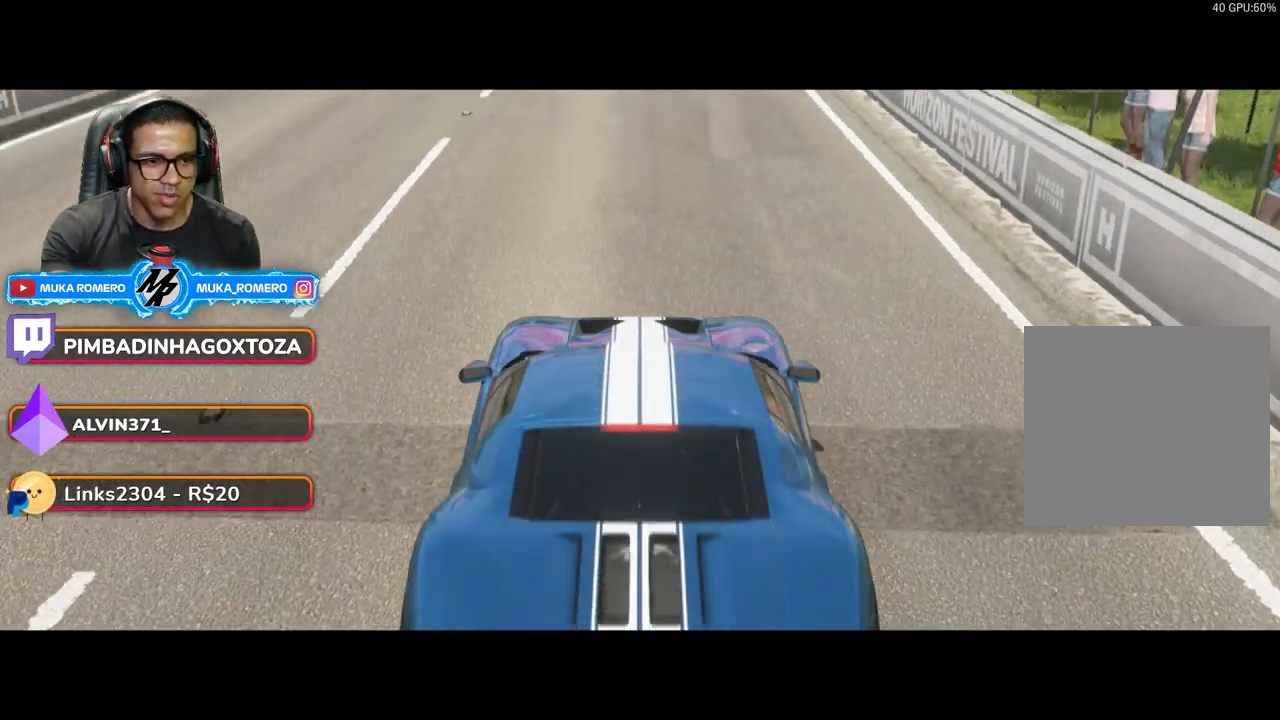
{"buttons": ["R2"], "left_stick": "center", "right_stick": "center", "events": []}
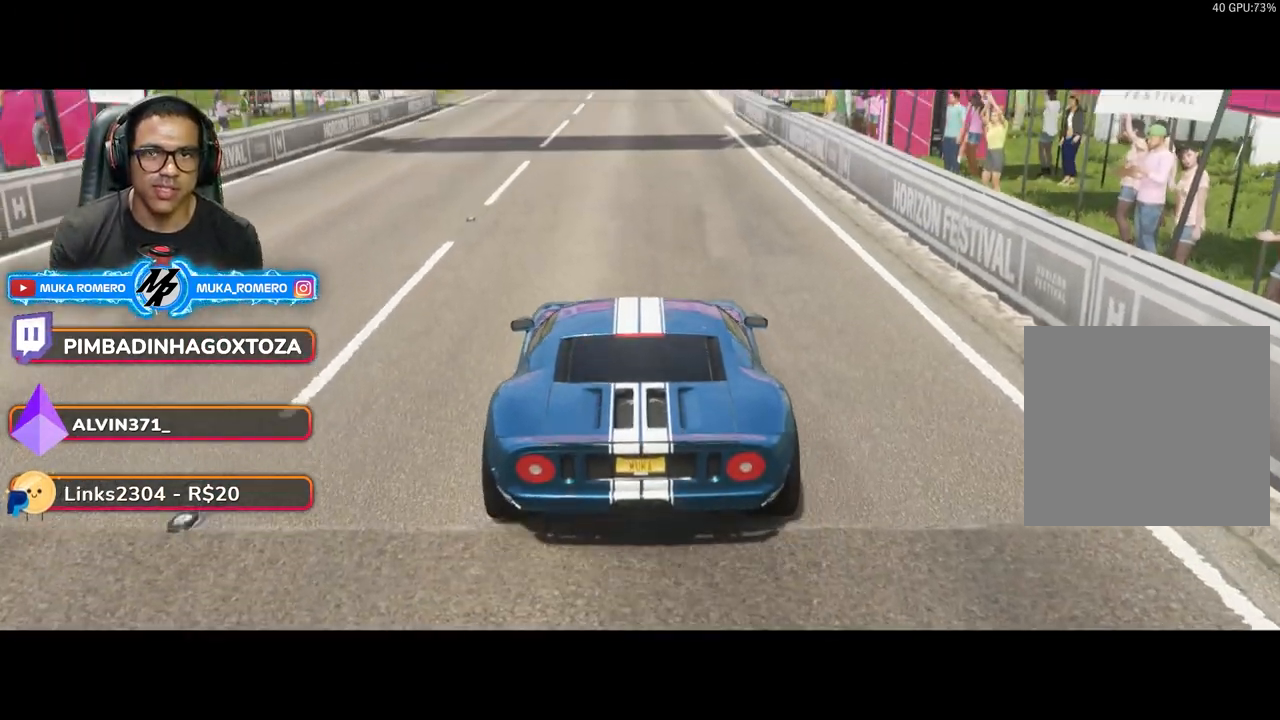
{"buttons": ["R2"], "left_stick": "center", "right_stick": "center", "events": []}
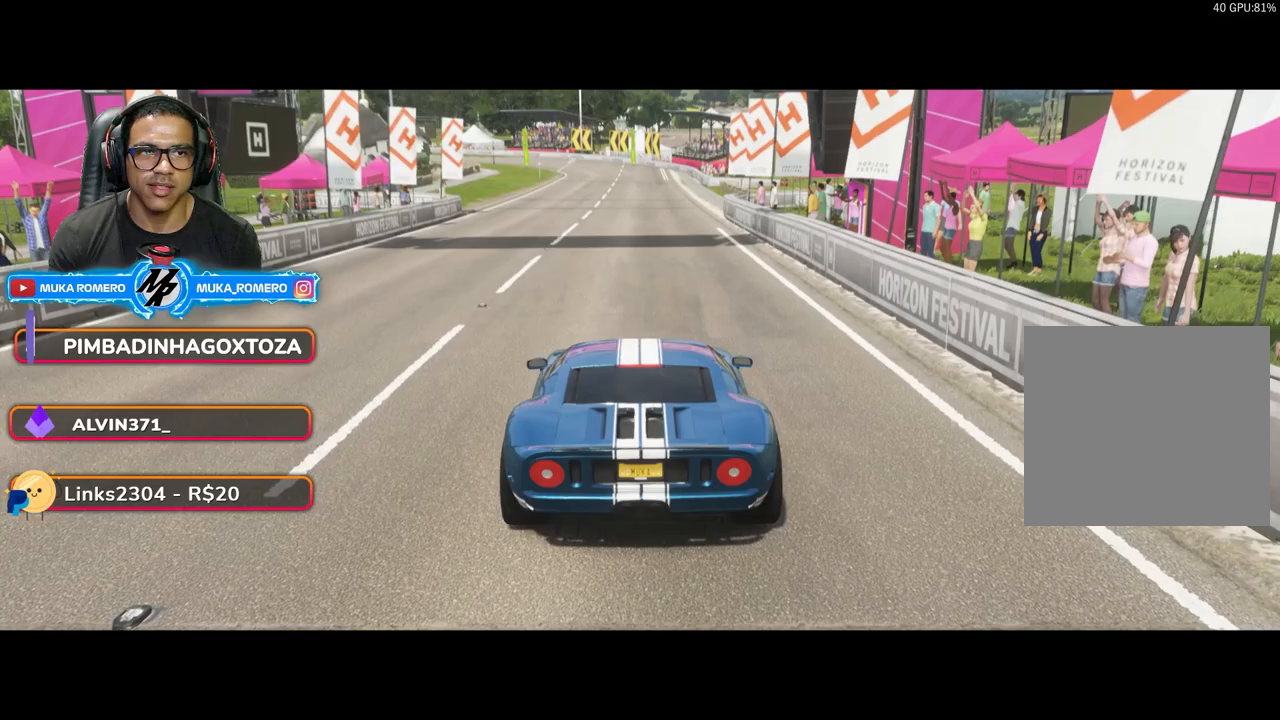
{"buttons": ["R2"], "left_stick": "center", "right_stick": "center", "events": []}
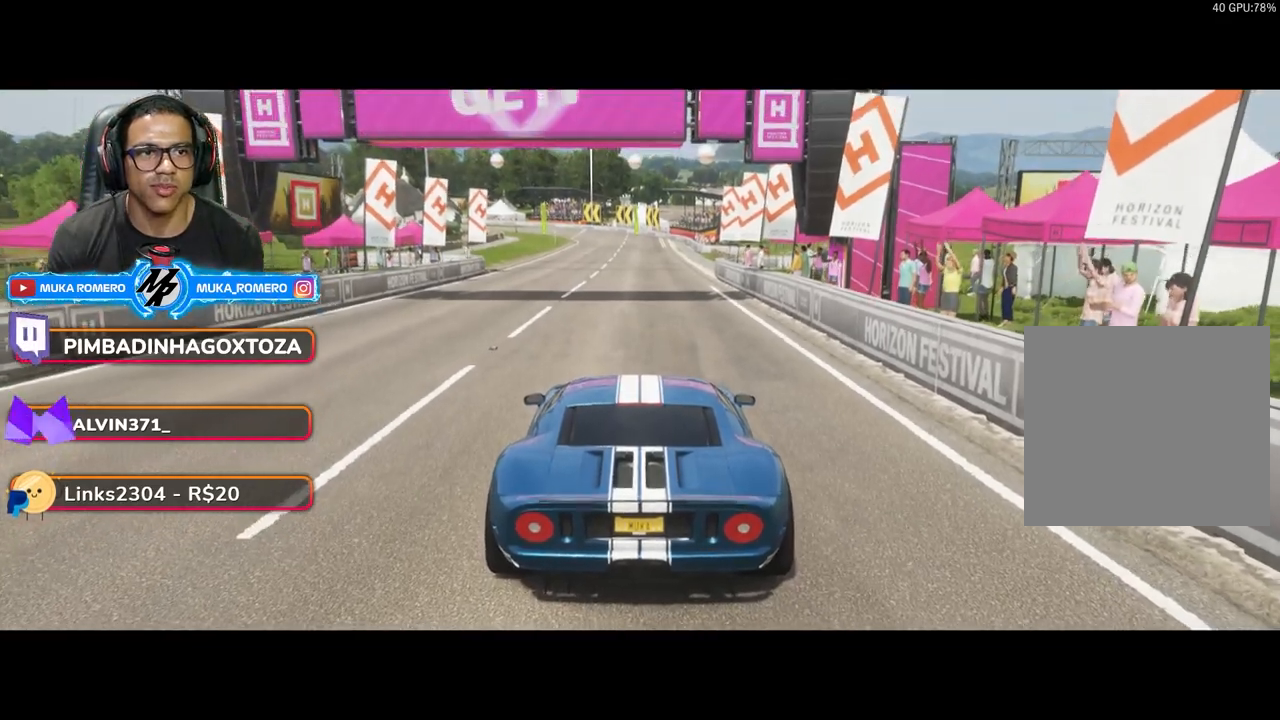
{"buttons": ["R2"], "left_stick": "center", "right_stick": "center", "events": []}
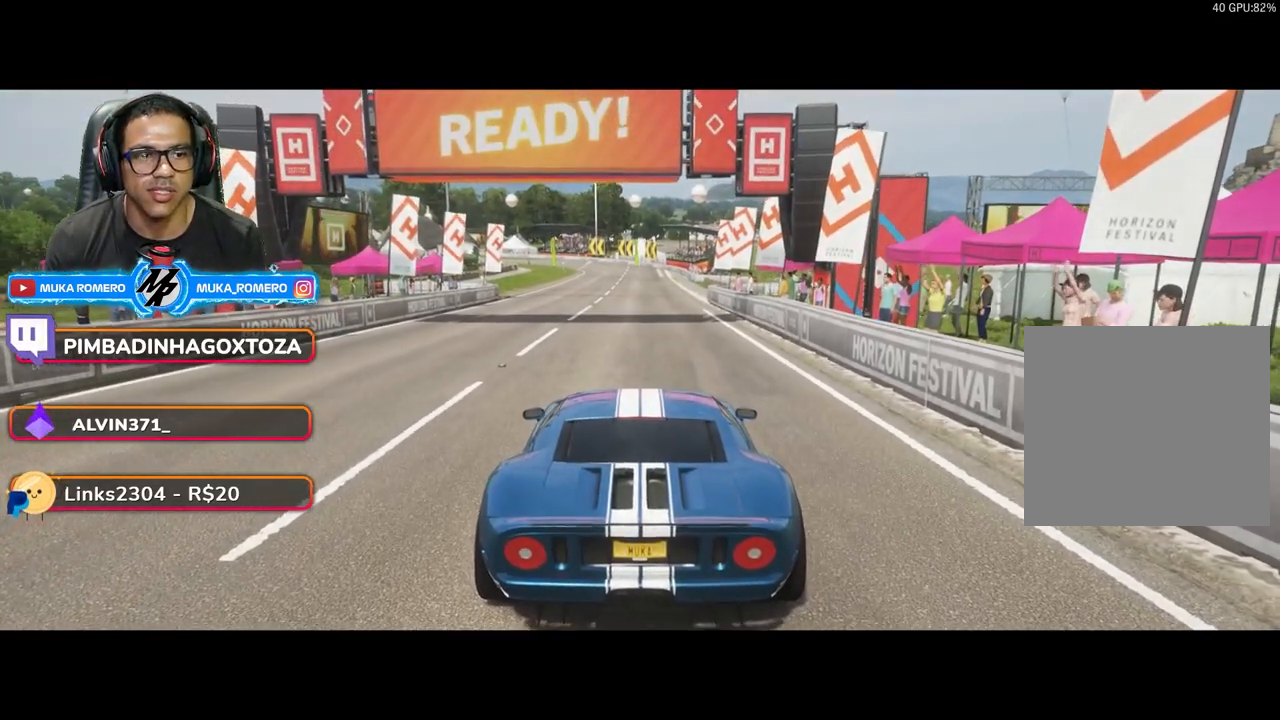
{"buttons": ["R2"], "left_stick": "center", "right_stick": "center", "events": []}
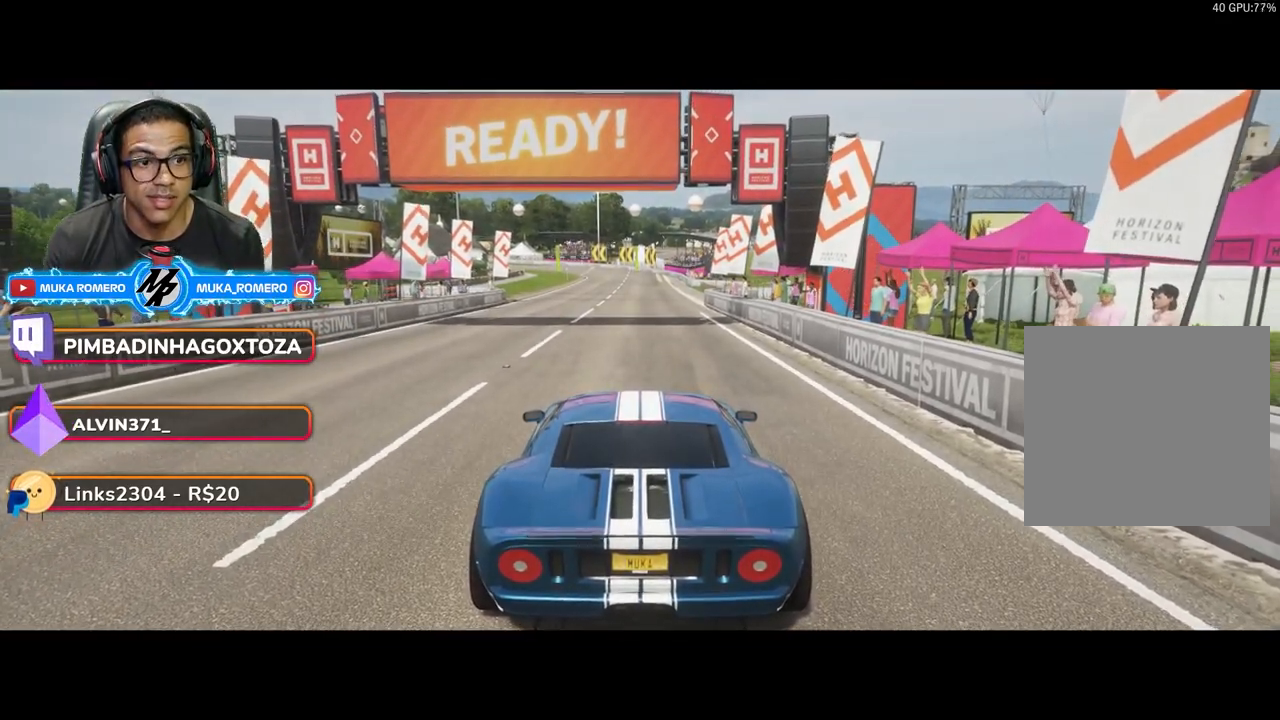
{"buttons": ["R2"], "left_stick": "center", "right_stick": "center", "events": []}
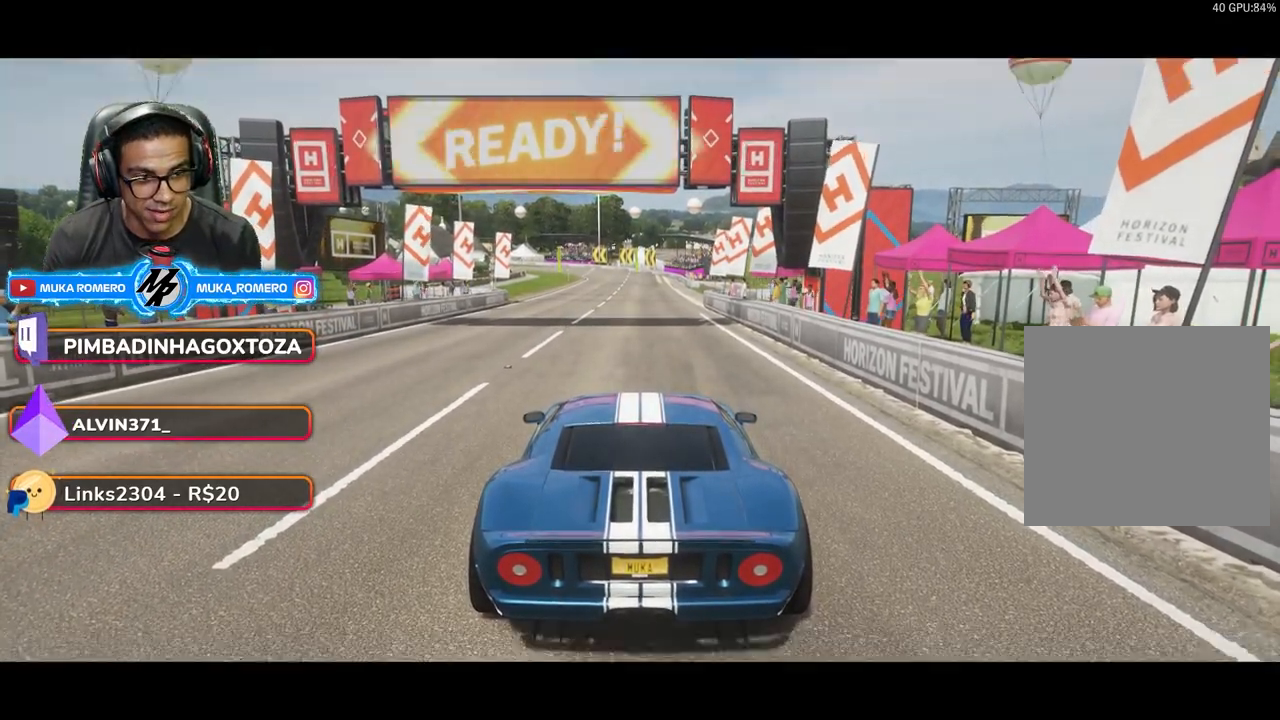
{"buttons": ["R2"], "left_stick": "right", "right_stick": "center", "events": [[167, "left_stick", "right"], [283, "left_stick", "center"], [467, "left_stick", "right"]]}
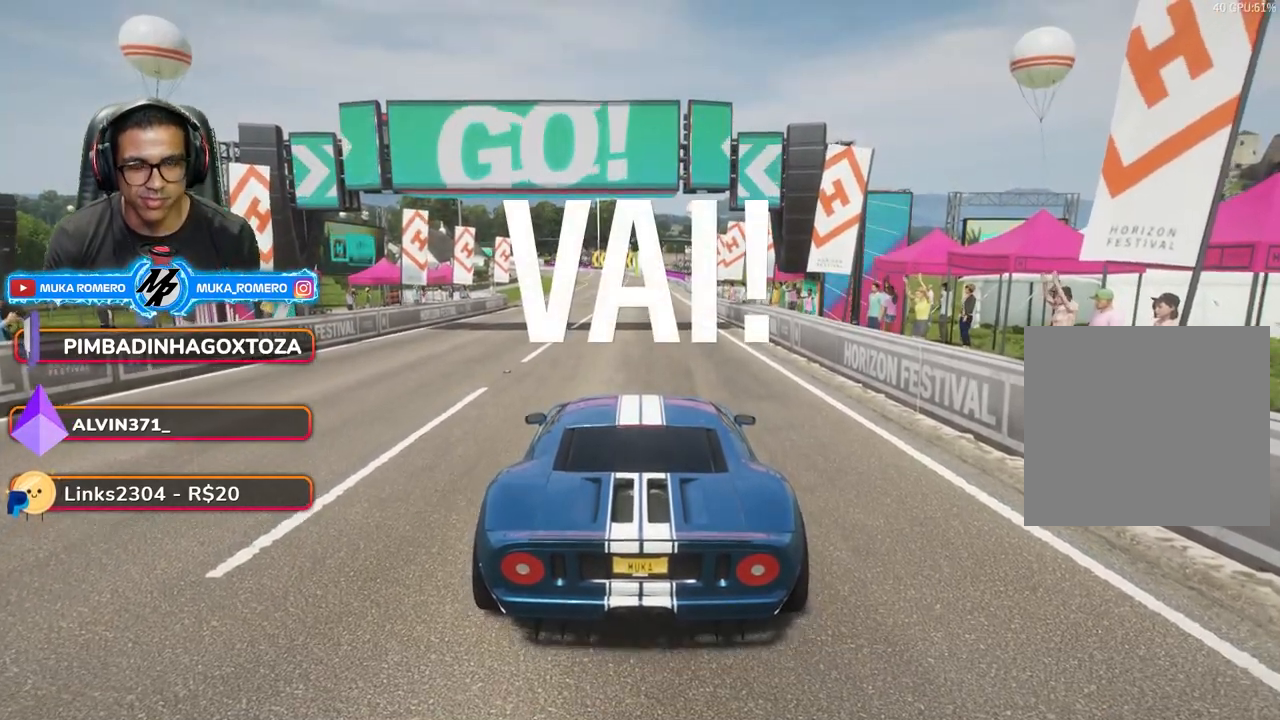
{"buttons": ["R2"], "left_stick": "center", "right_stick": "center", "events": [[50, "left_stick", "center"], [300, "left_stick", "right"], [367, "left_stick", "center"]]}
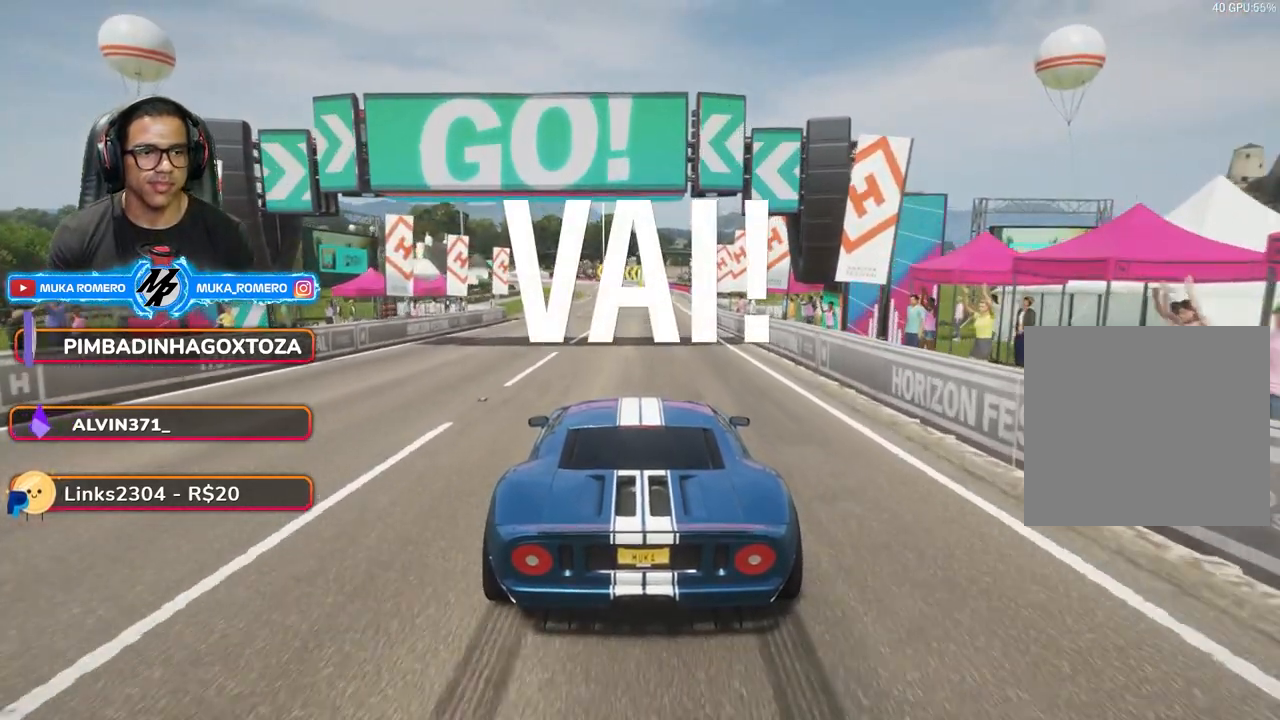
{"buttons": ["R2"], "left_stick": "center", "right_stick": "center", "events": [[17, "left_stick", "right"], [117, "left_stick", "center"]]}
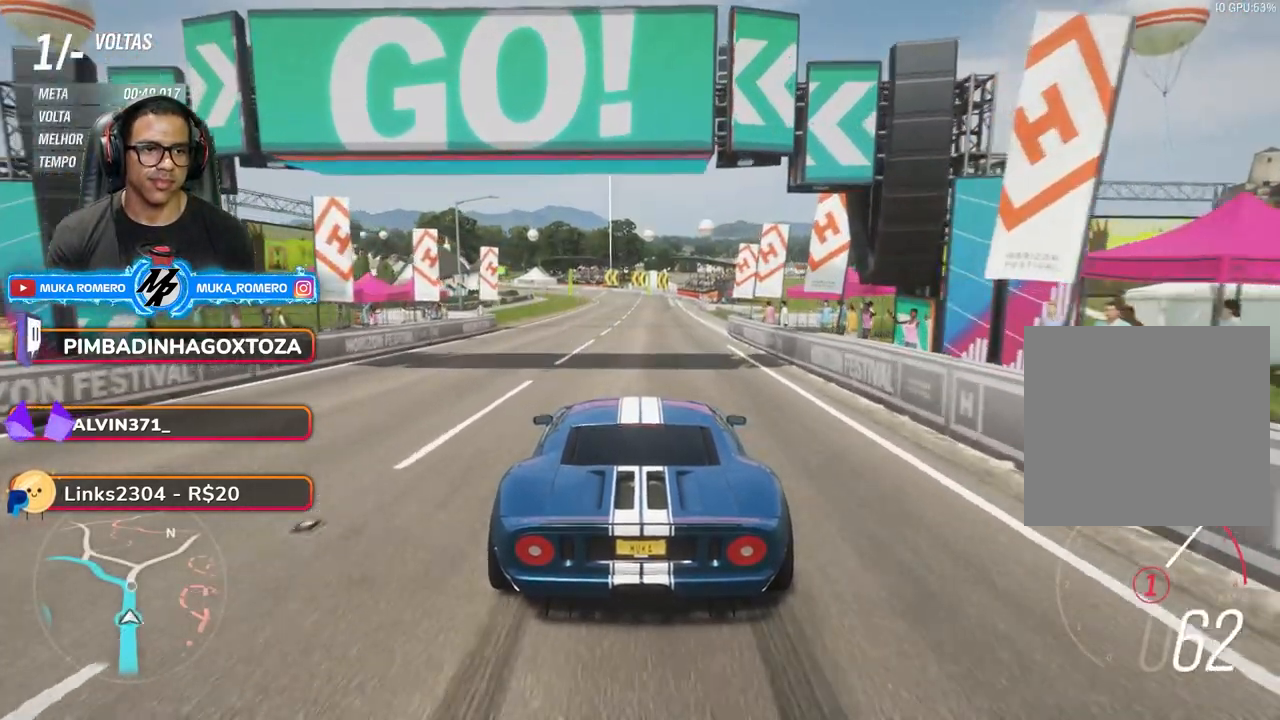
{"buttons": ["R2"], "left_stick": "center", "right_stick": "center", "events": [[317, "A", "down"], [317, "B", "down"], [350, "left_stick", "right"], [433, "A", "up"], [433, "B", "up"], [433, "left_stick", "center"]]}
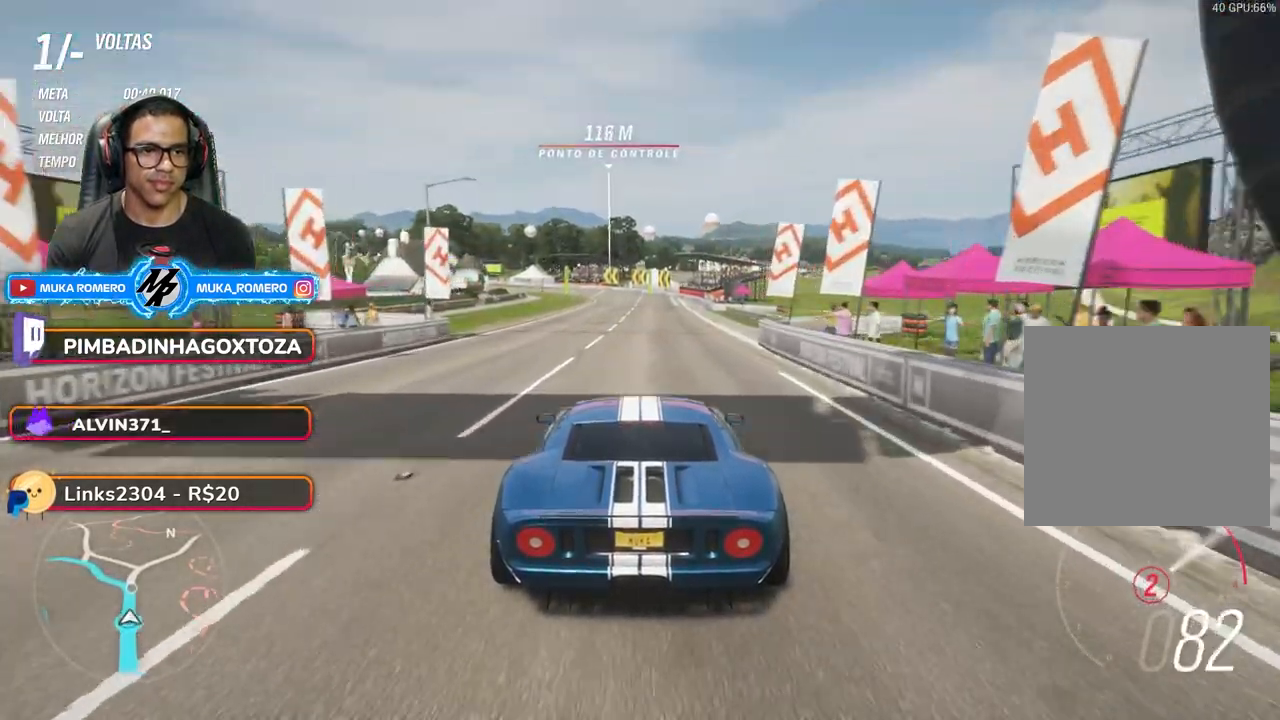
{"buttons": ["R2"], "left_stick": "center", "right_stick": "center", "events": [[100, "left_stick", "right"], [217, "left_stick", "center"]]}
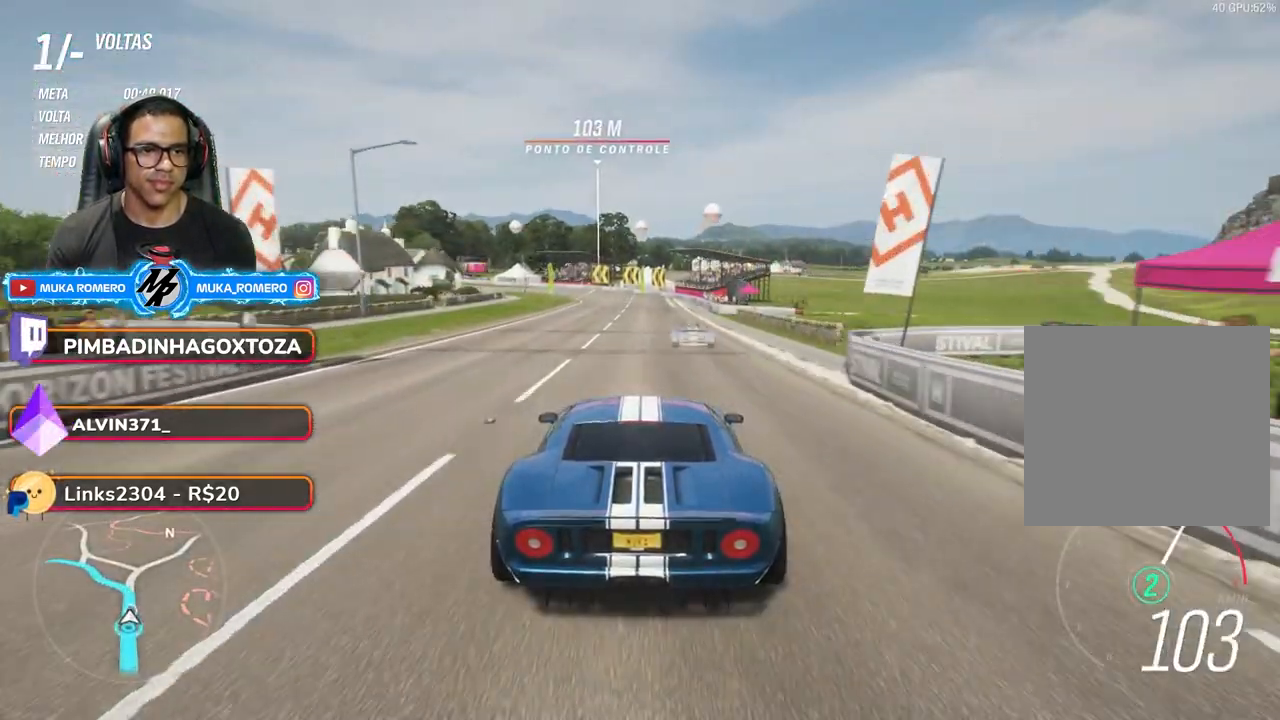
{"buttons": ["R2"], "left_stick": "center", "right_stick": "center", "events": [[83, "left_stick", "right"], [183, "left_stick", "center"], [383, "A", "down"], [383, "B", "down"], [483, "A", "up"], [483, "B", "up"]]}
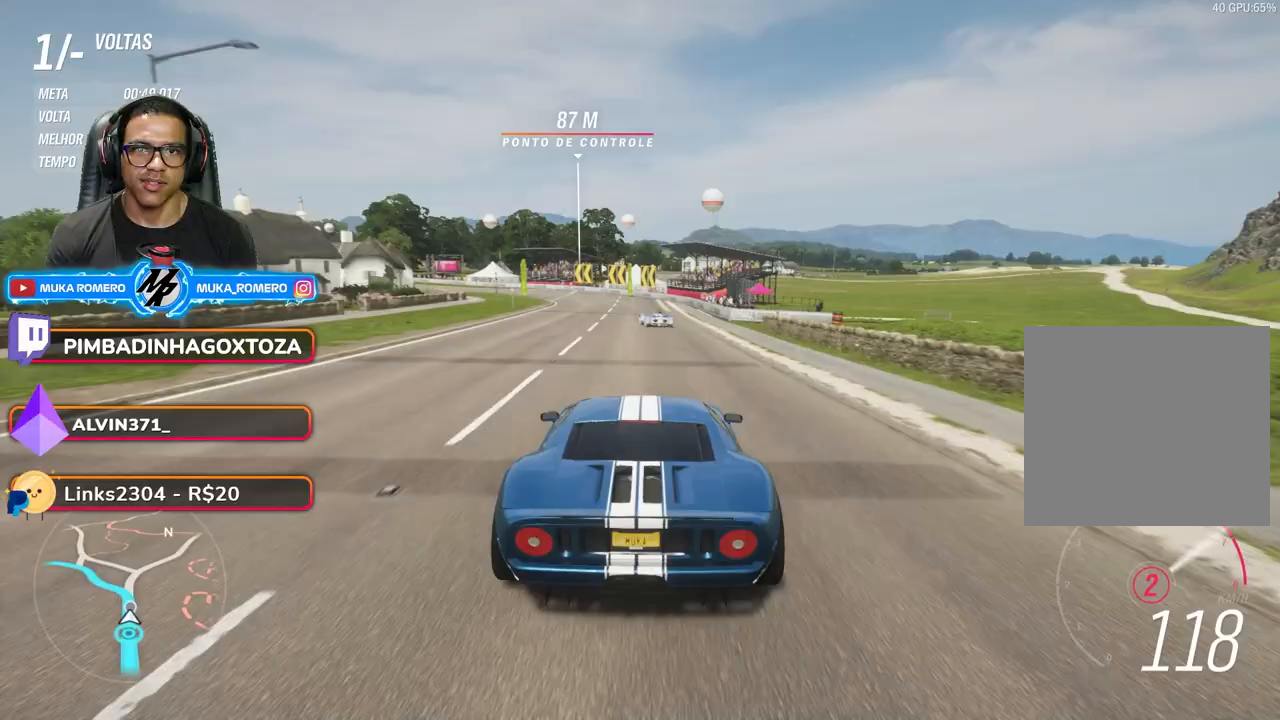
{"buttons": ["R2"], "left_stick": "center", "right_stick": "center", "events": []}
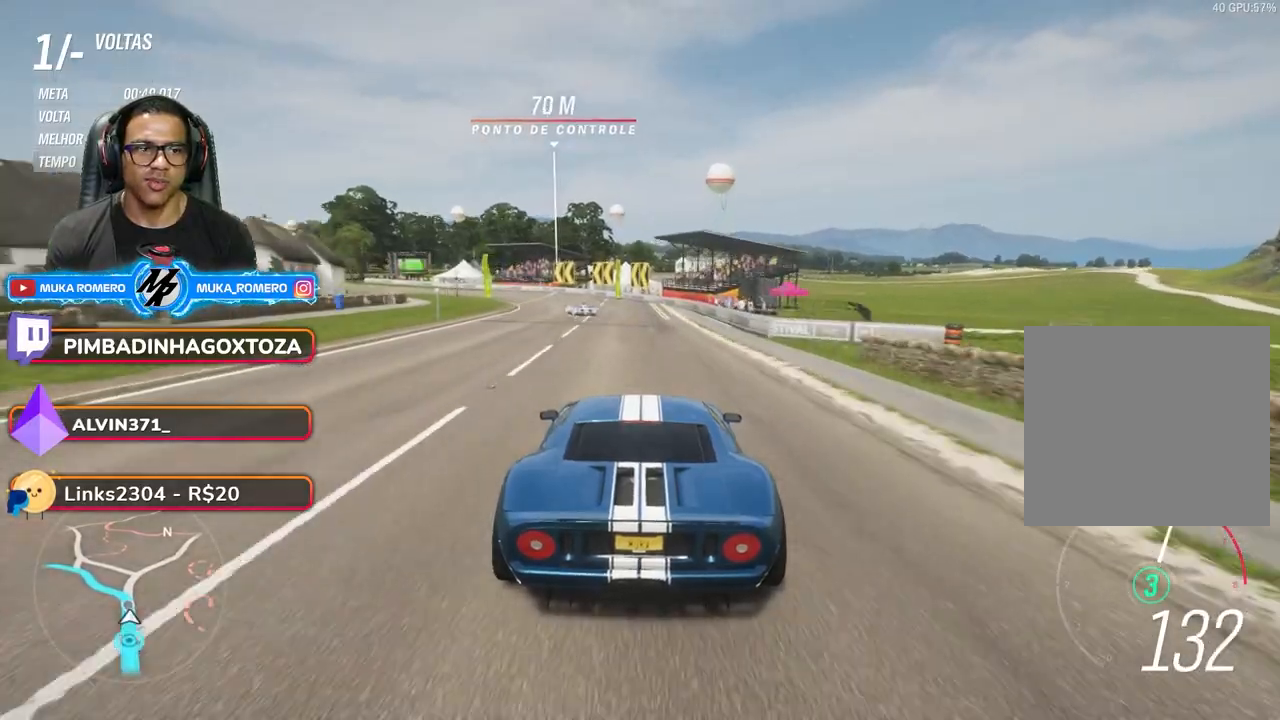
{"buttons": ["R2"], "left_stick": "center", "right_stick": "center", "events": [[67, "left_stick", "down-left"], [467, "left_stick", "center"]]}
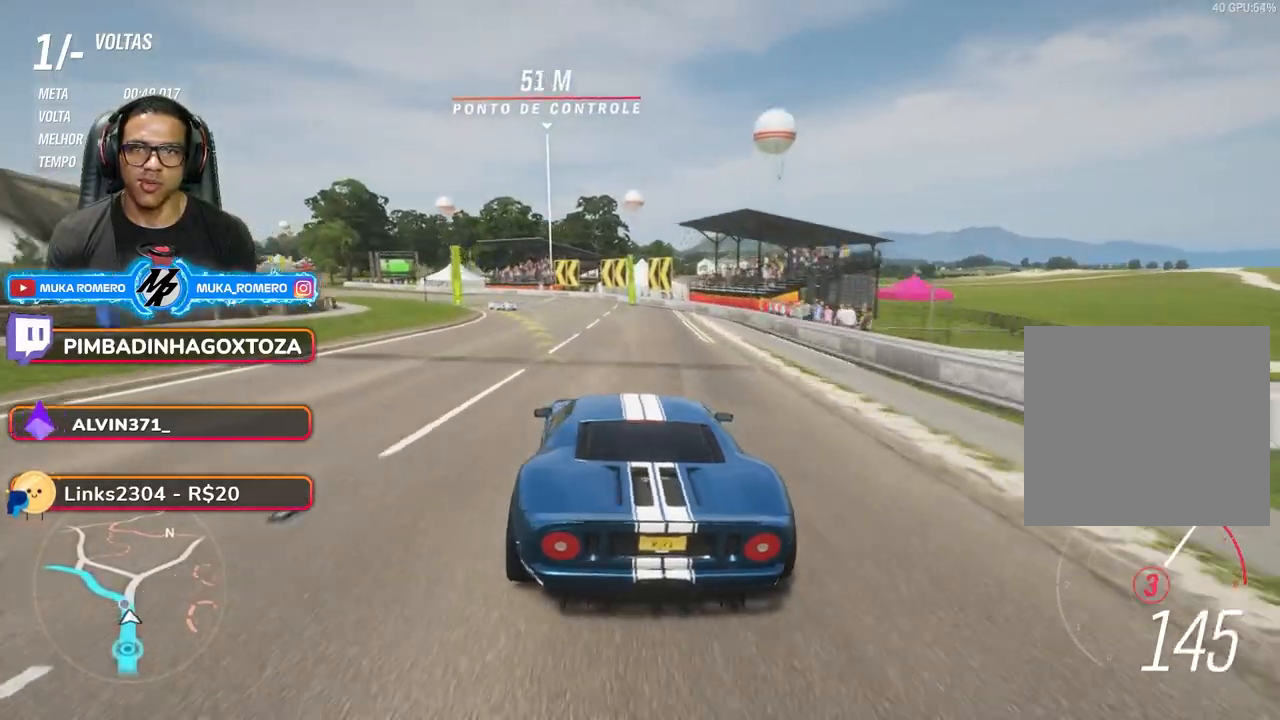
{"buttons": ["R2"], "left_stick": "down-left", "right_stick": "center", "events": [[33, "left_stick", "down-left"]]}
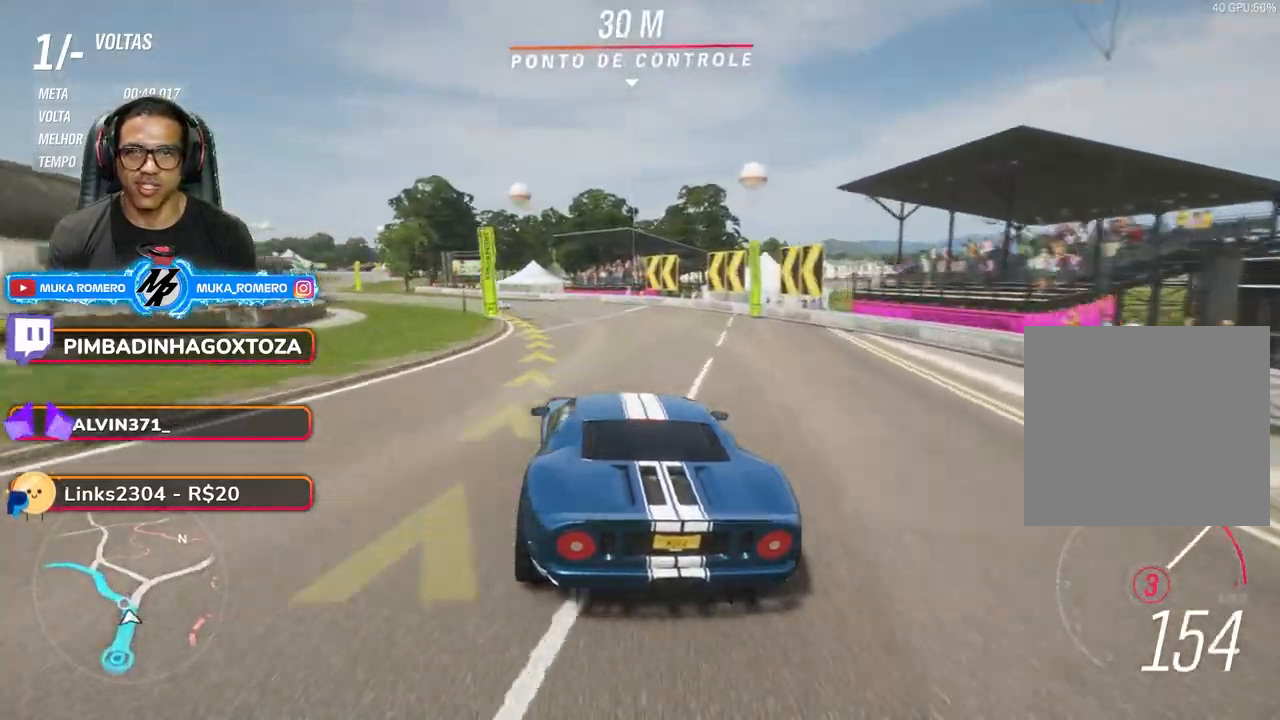
{"buttons": ["R2"], "left_stick": "down-left", "right_stick": "center", "events": [[300, "left_stick", "center"], [367, "A", "down"], [367, "B", "down"], [400, "left_stick", "down-left"], [467, "A", "up"], [467, "B", "up"]]}
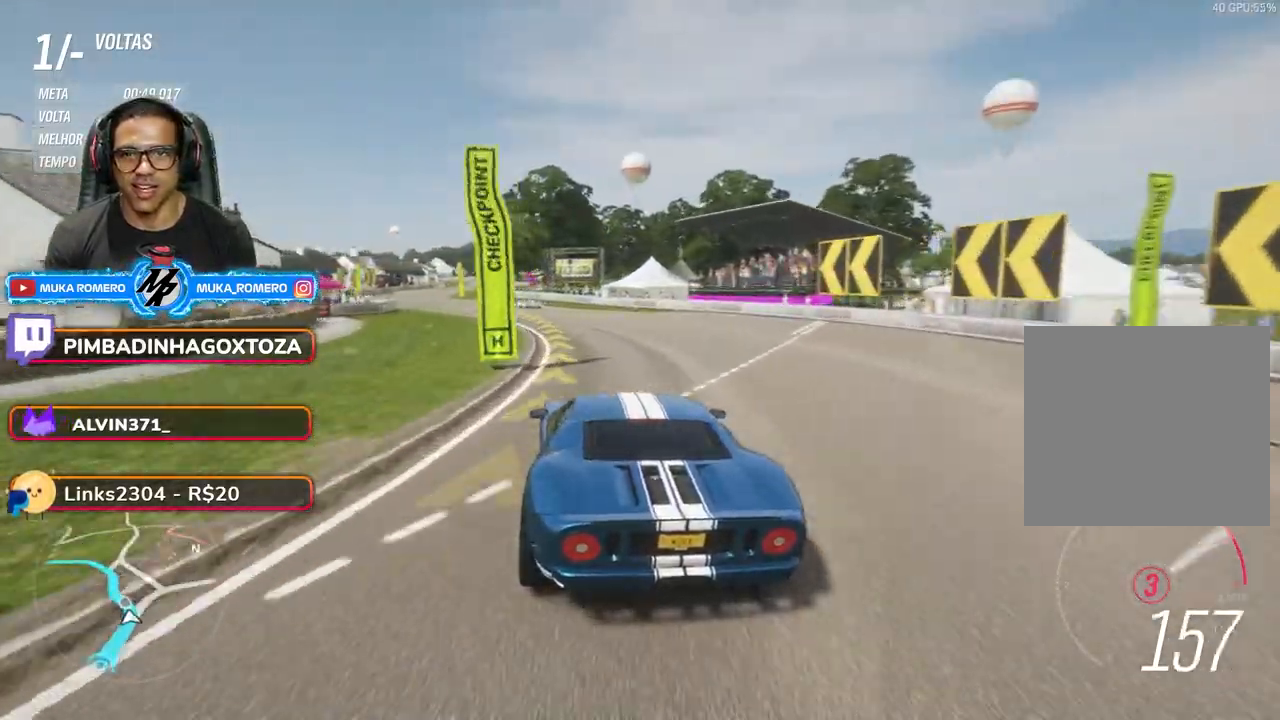
{"buttons": ["R2"], "left_stick": "down-left", "right_stick": "center", "events": [[233, "left_stick", "center"], [367, "left_stick", "down-left"]]}
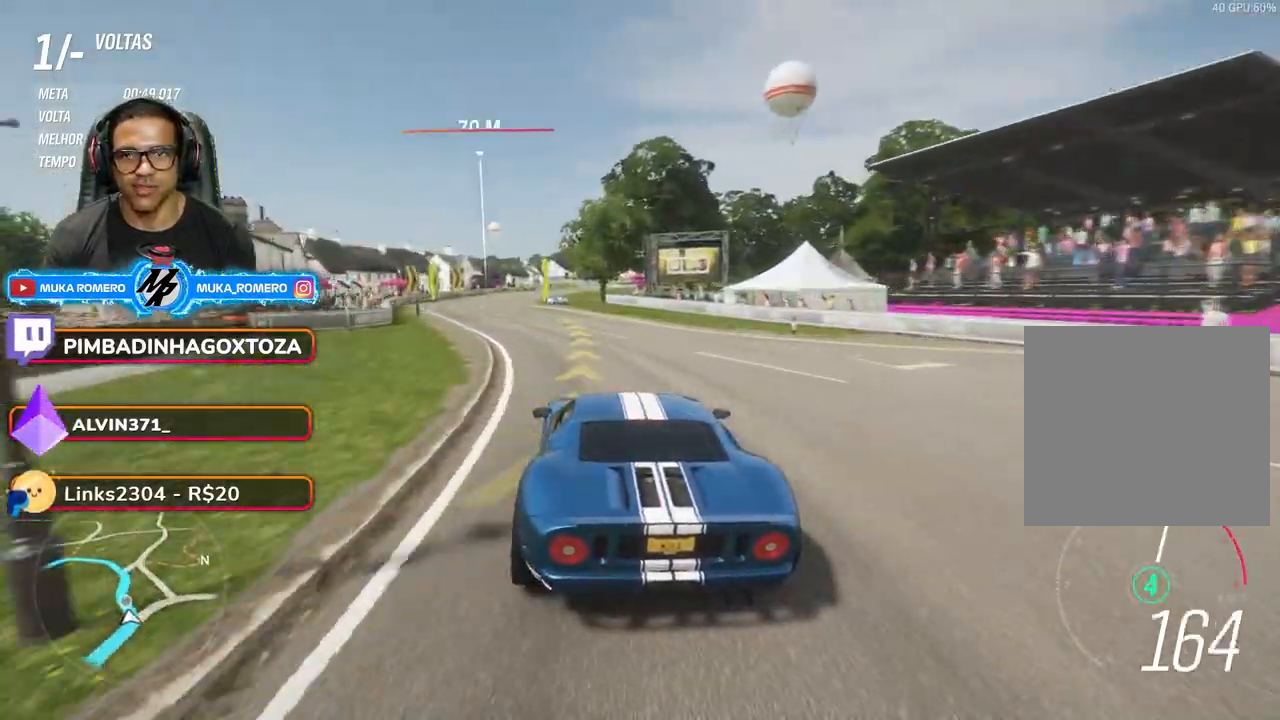
{"buttons": ["R2"], "left_stick": "center", "right_stick": "center", "events": [[233, "left_stick", "center"], [350, "left_stick", "down-left"], [500, "left_stick", "center"]]}
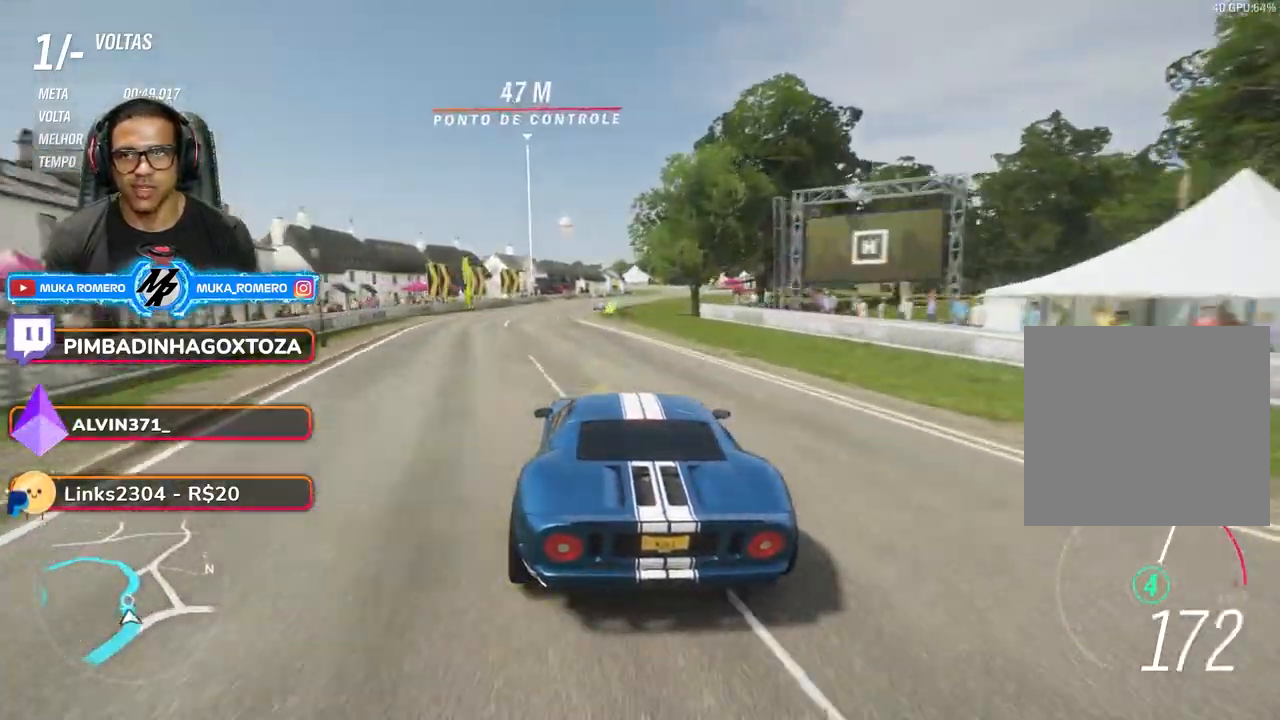
{"buttons": ["R2"], "left_stick": "right", "right_stick": "center", "events": [[367, "left_stick", "right"]]}